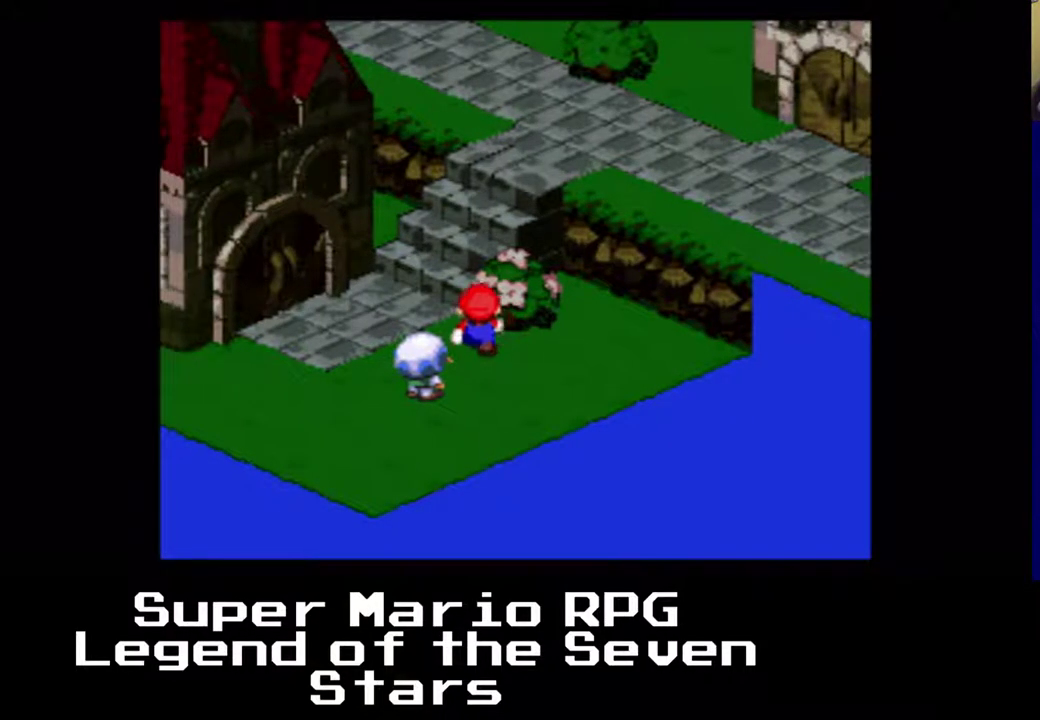
Gameplay with a controller (Xbox layout); each line is a JSON object with the inputs held at the frame after it. "events" lists button and stick changes between this image and that frame as [ms after this image, input, new state], when the widget could be followed in between. Not read: L3 R3 left_stick.
{"buttons": [], "right_stick": "center", "events": [[133, "DPAD_RIGHT", "up"], [183, "A", "up"], [217, "DPAD_LEFT", "down"], [250, "DPAD_LEFT", "up"], [250, "X", "up"], [400, "DPAD_UP", "up"]]}
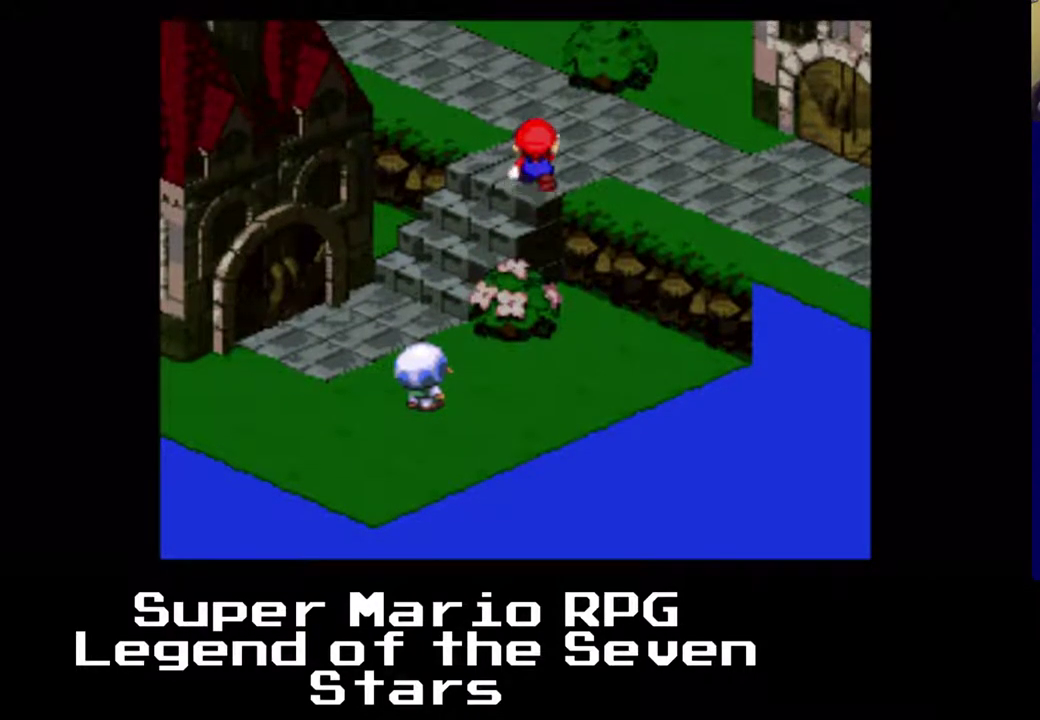
{"buttons": [], "right_stick": "center", "events": [[17, "Y", "down"], [167, "Y", "up"]]}
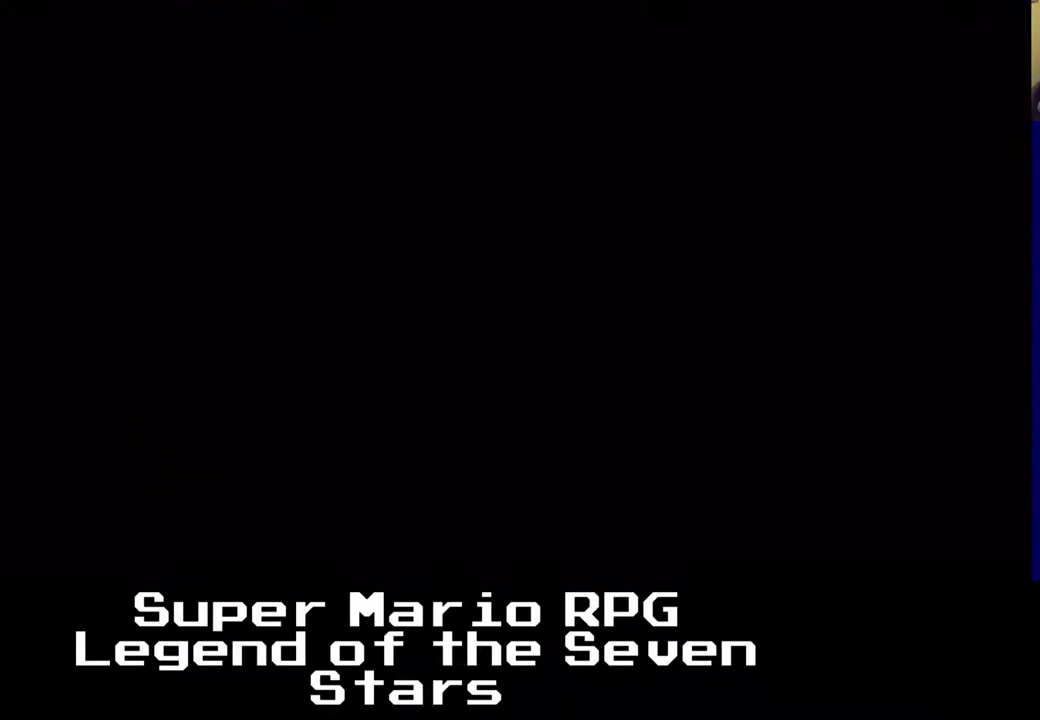
{"buttons": [], "right_stick": "center", "events": []}
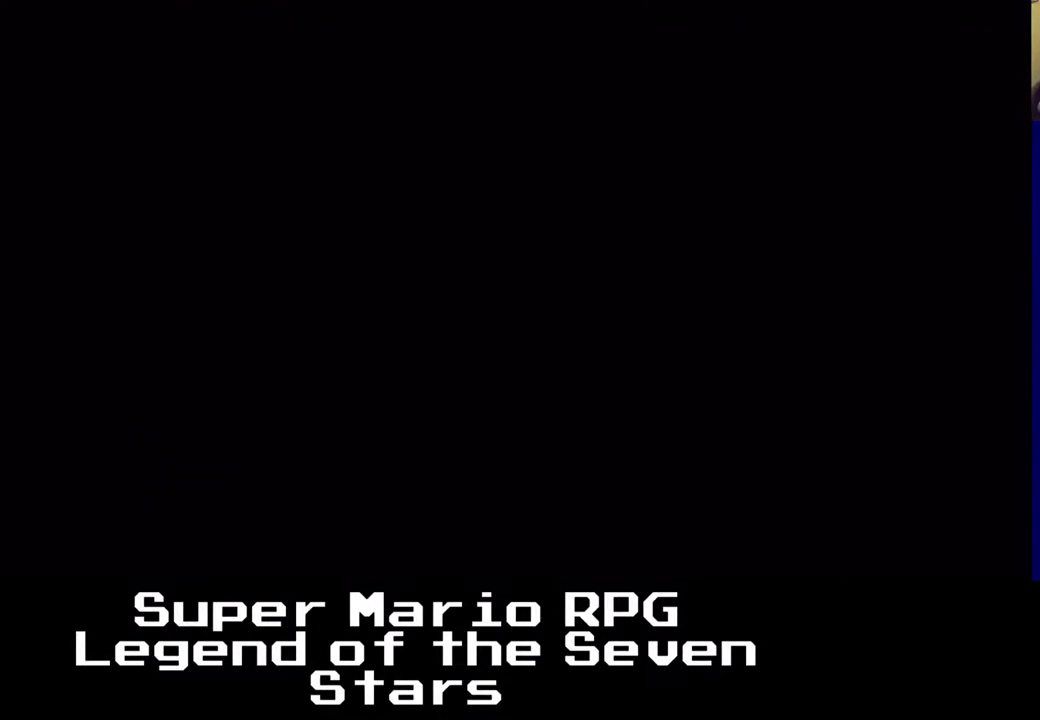
{"buttons": [], "right_stick": "center", "events": []}
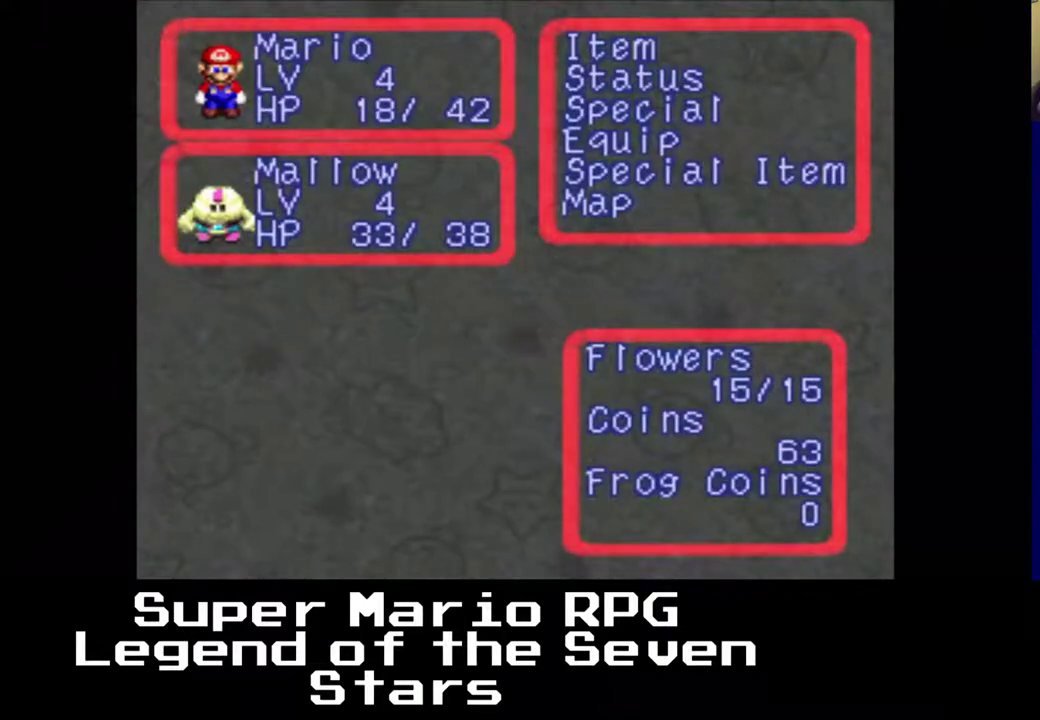
{"buttons": [], "right_stick": "center", "events": []}
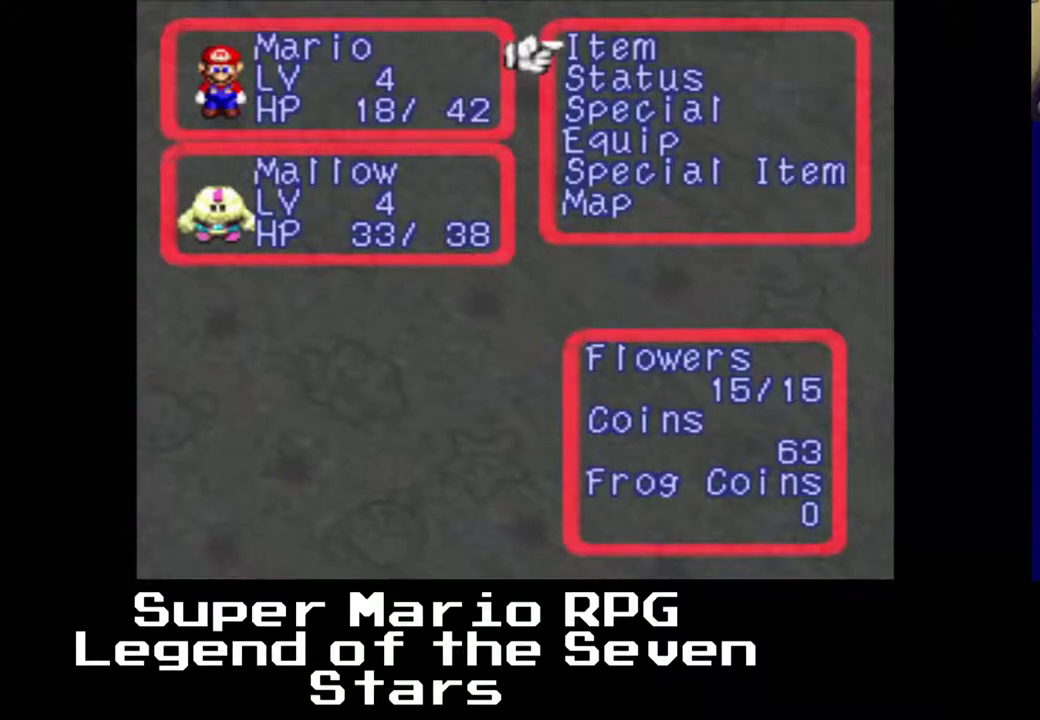
{"buttons": [], "right_stick": "center", "events": []}
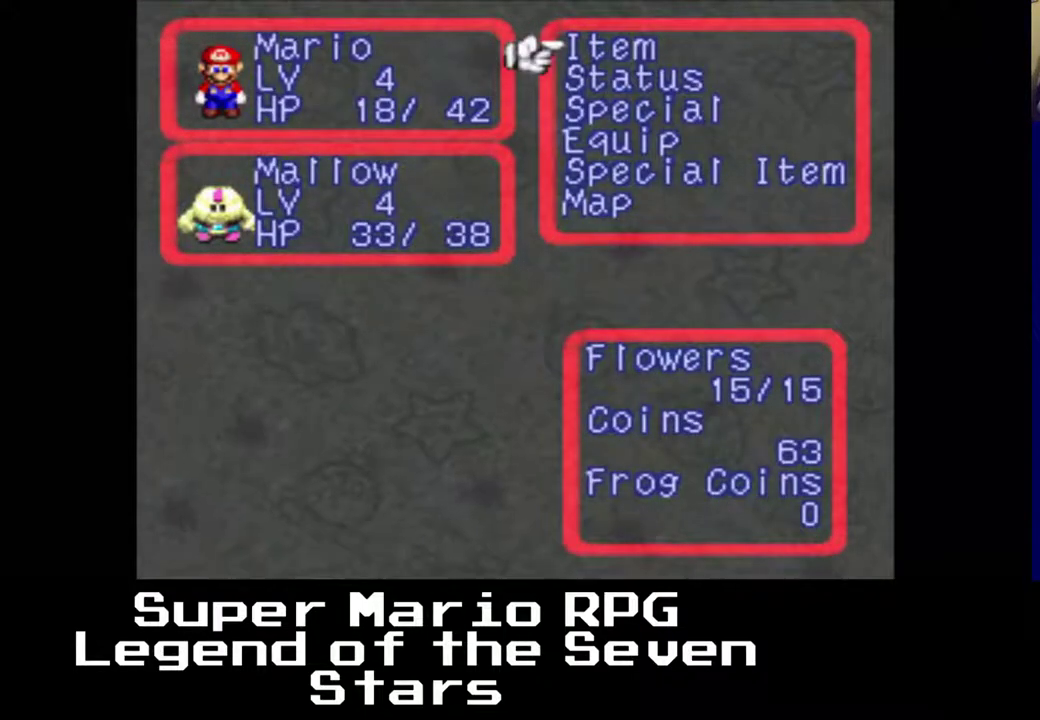
{"buttons": [], "right_stick": "center", "events": [[133, "DPAD_DOWN", "down"], [283, "DPAD_DOWN", "up"], [367, "DPAD_DOWN", "down"], [450, "DPAD_DOWN", "up"]]}
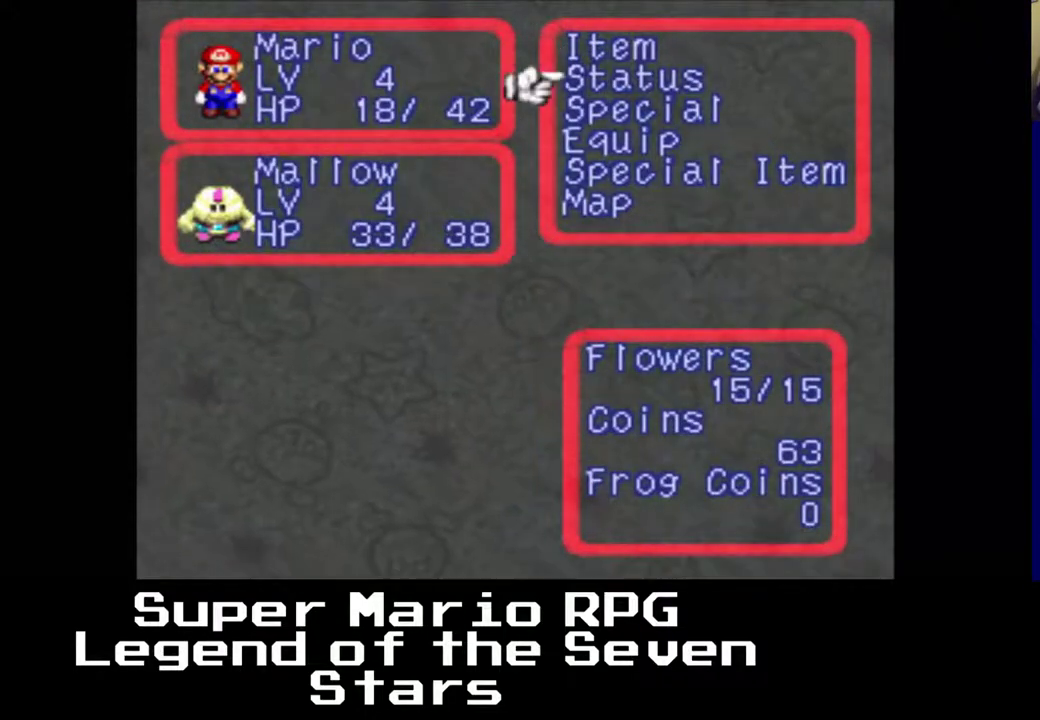
{"buttons": [], "right_stick": "center", "events": [[117, "DPAD_UP", "down"], [217, "DPAD_UP", "up"], [317, "DPAD_UP", "down"], [383, "DPAD_UP", "up"]]}
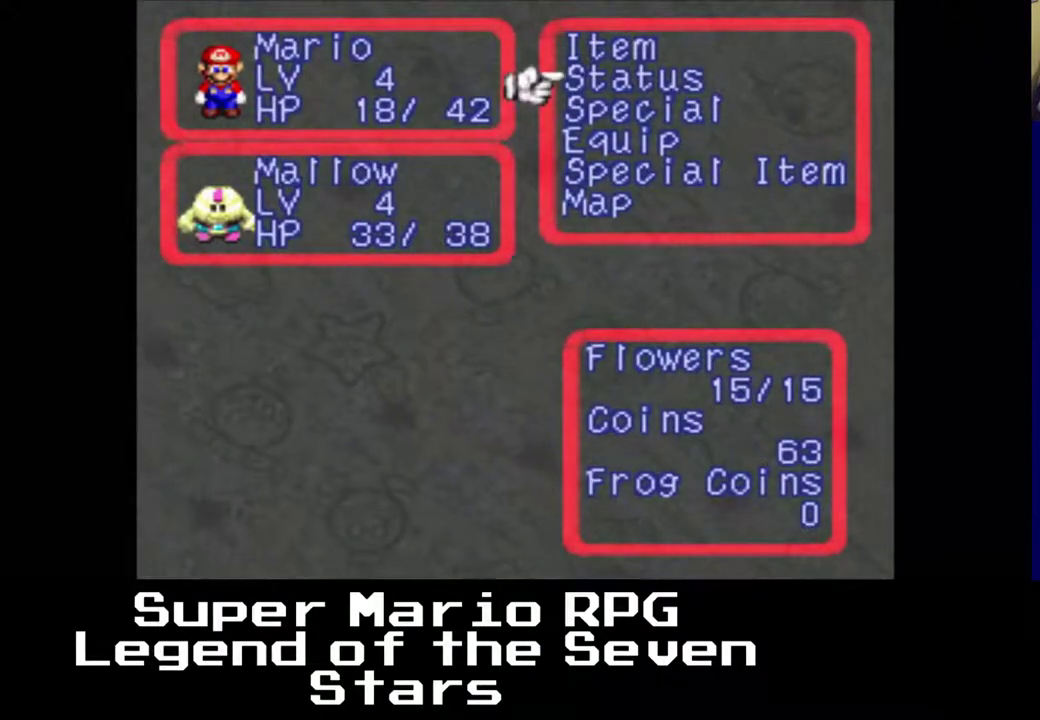
{"buttons": [], "right_stick": "center", "events": [[67, "B", "down"], [200, "B", "up"]]}
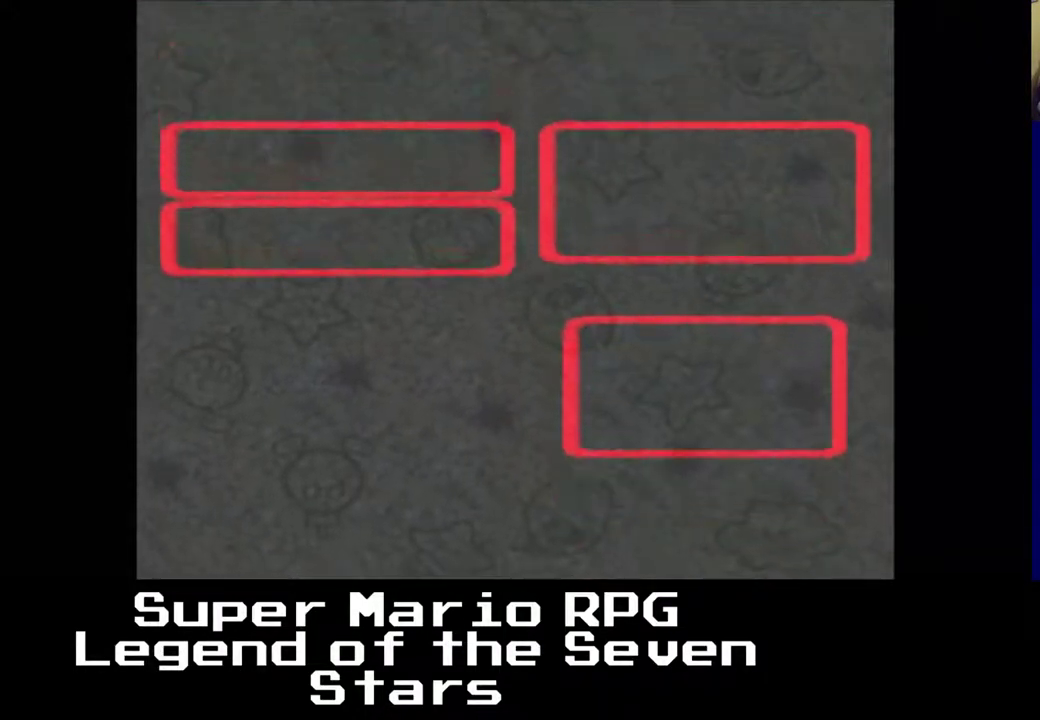
{"buttons": [], "right_stick": "center", "events": []}
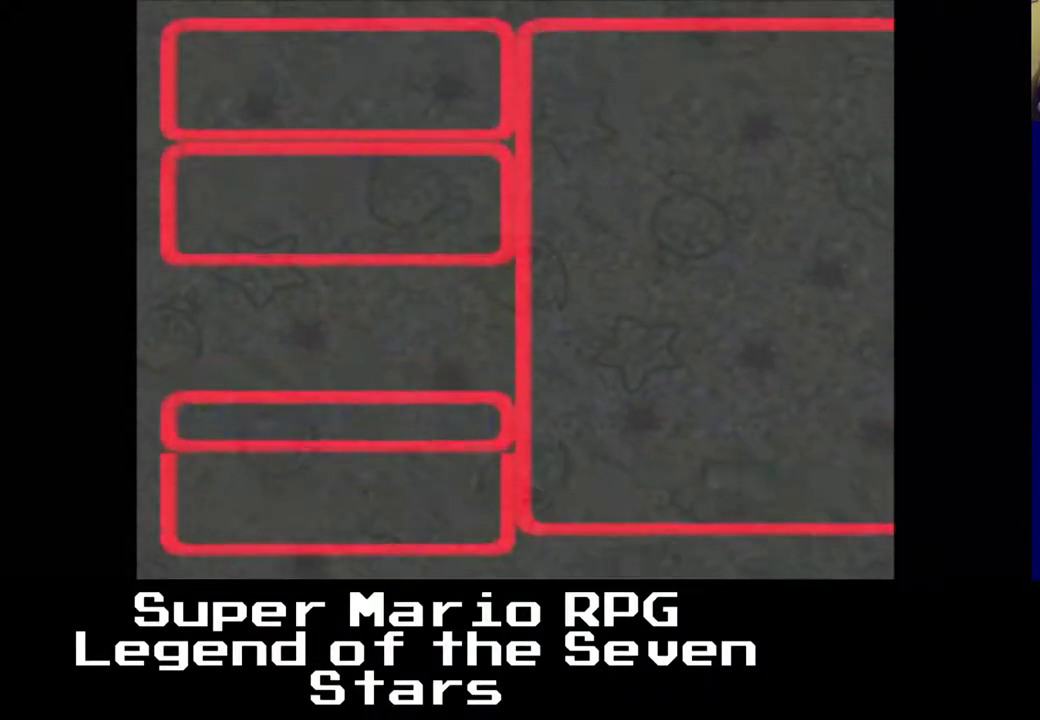
{"buttons": ["DPAD_RIGHT"], "right_stick": "center", "events": [[217, "DPAD_UP", "down"], [383, "DPAD_UP", "up"], [467, "DPAD_RIGHT", "down"]]}
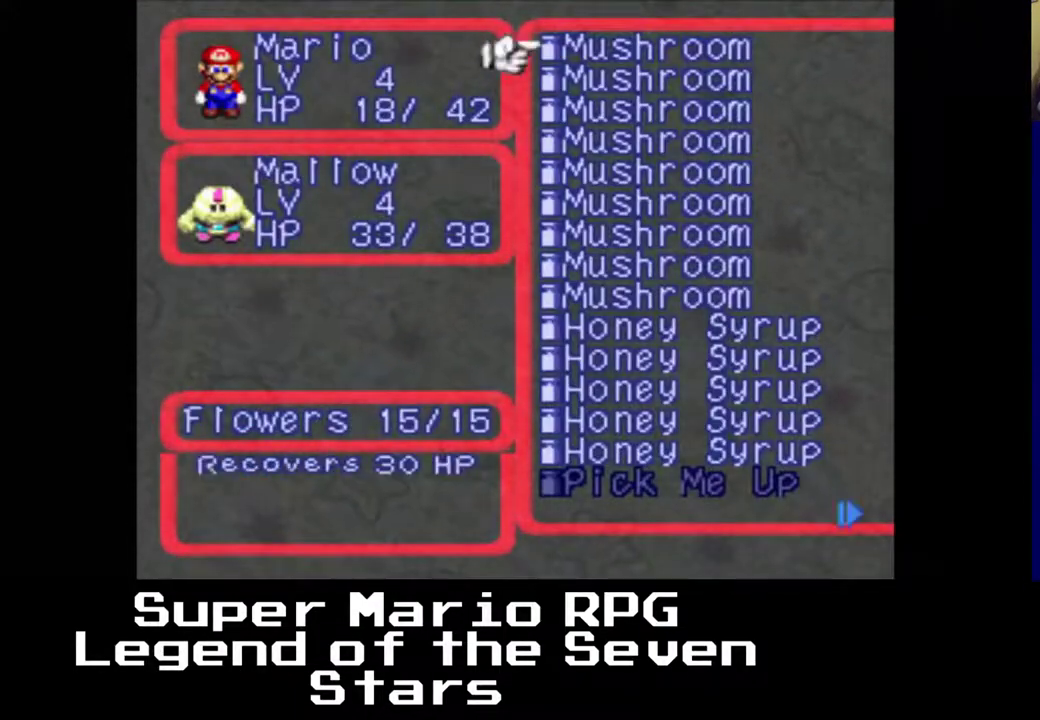
{"buttons": [], "right_stick": "center", "events": [[300, "DPAD_RIGHT", "up"]]}
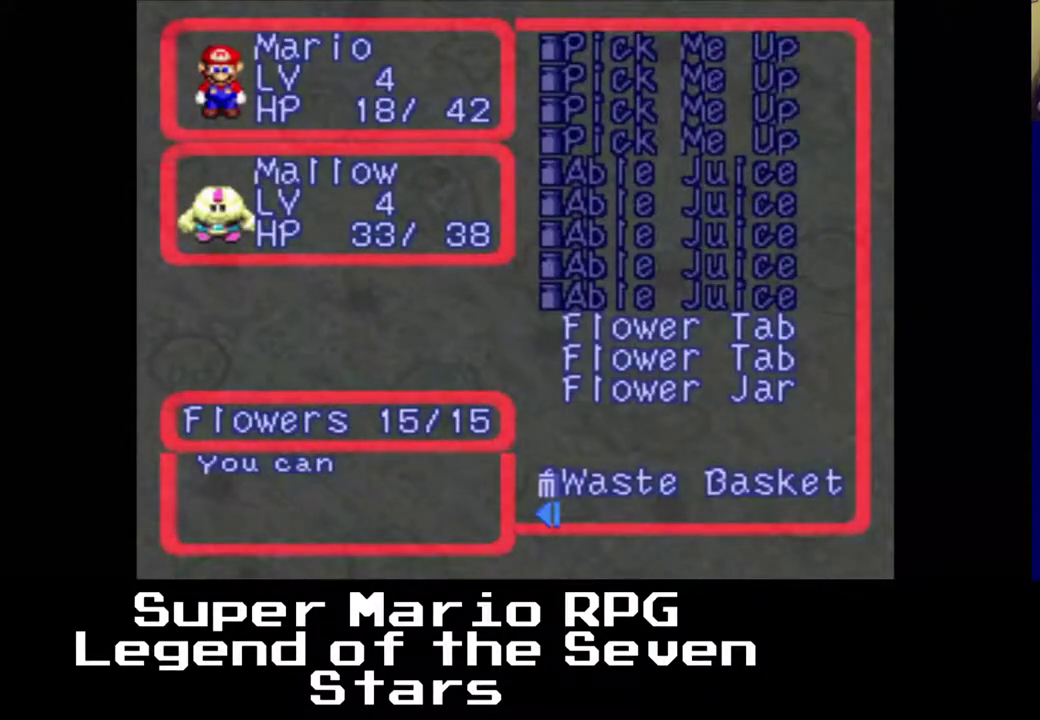
{"buttons": ["DPAD_UP"], "right_stick": "center", "events": [[383, "DPAD_UP", "down"]]}
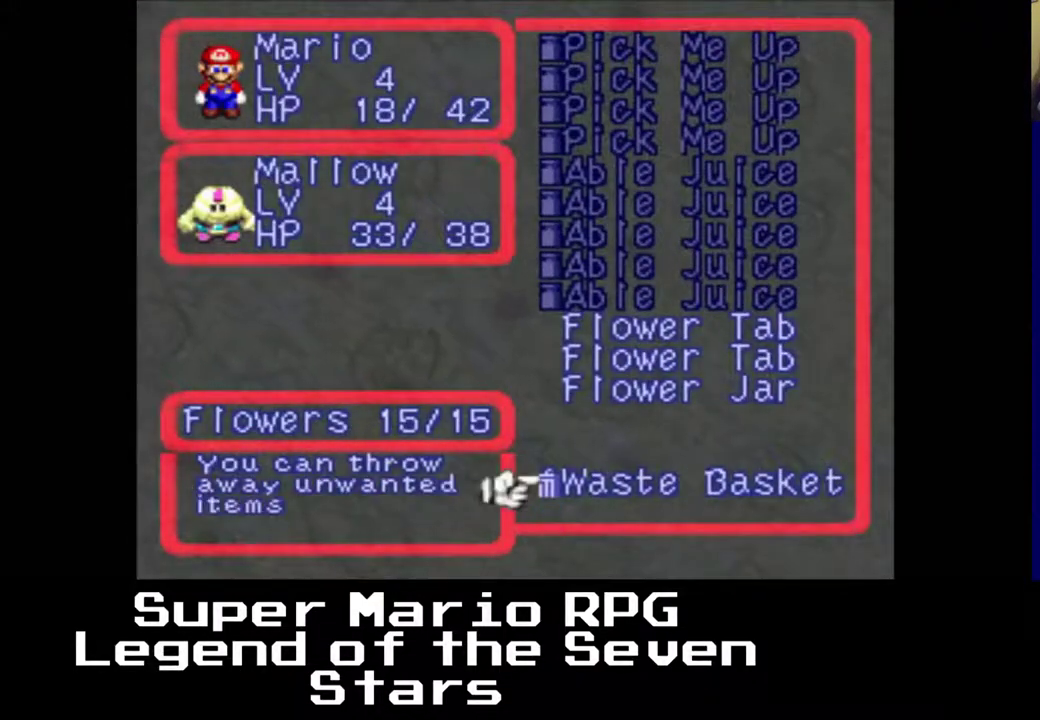
{"buttons": ["DPAD_UP"], "right_stick": "center", "events": [[33, "DPAD_UP", "up"], [167, "DPAD_UP", "down"], [300, "DPAD_UP", "up"], [450, "DPAD_UP", "down"]]}
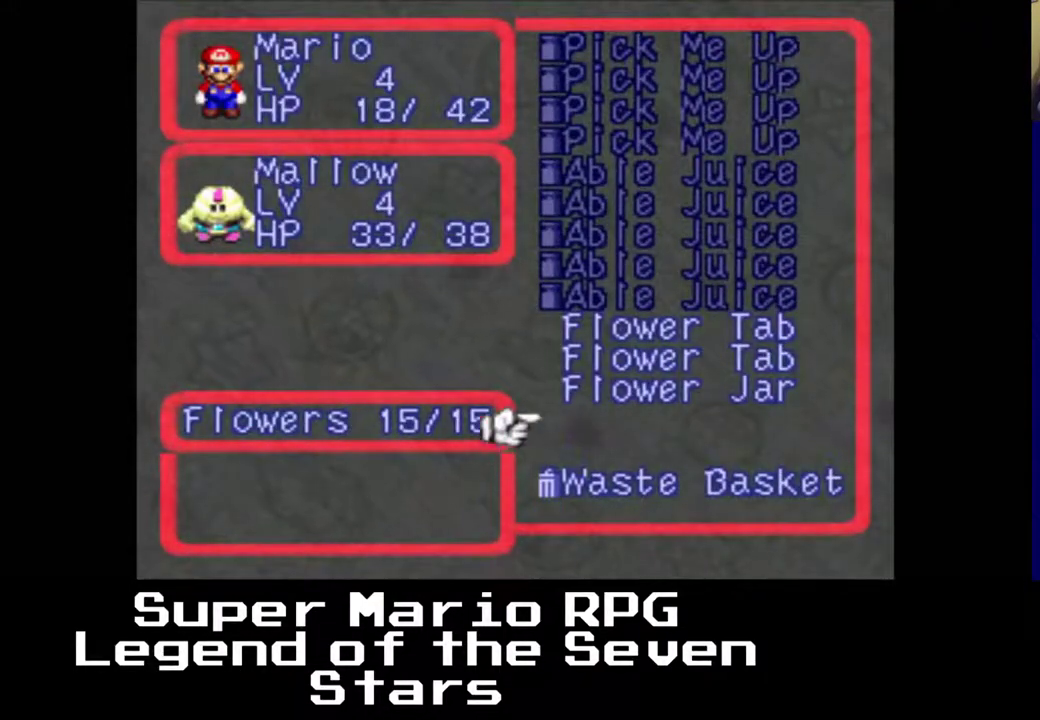
{"buttons": [], "right_stick": "center", "events": [[67, "DPAD_UP", "up"]]}
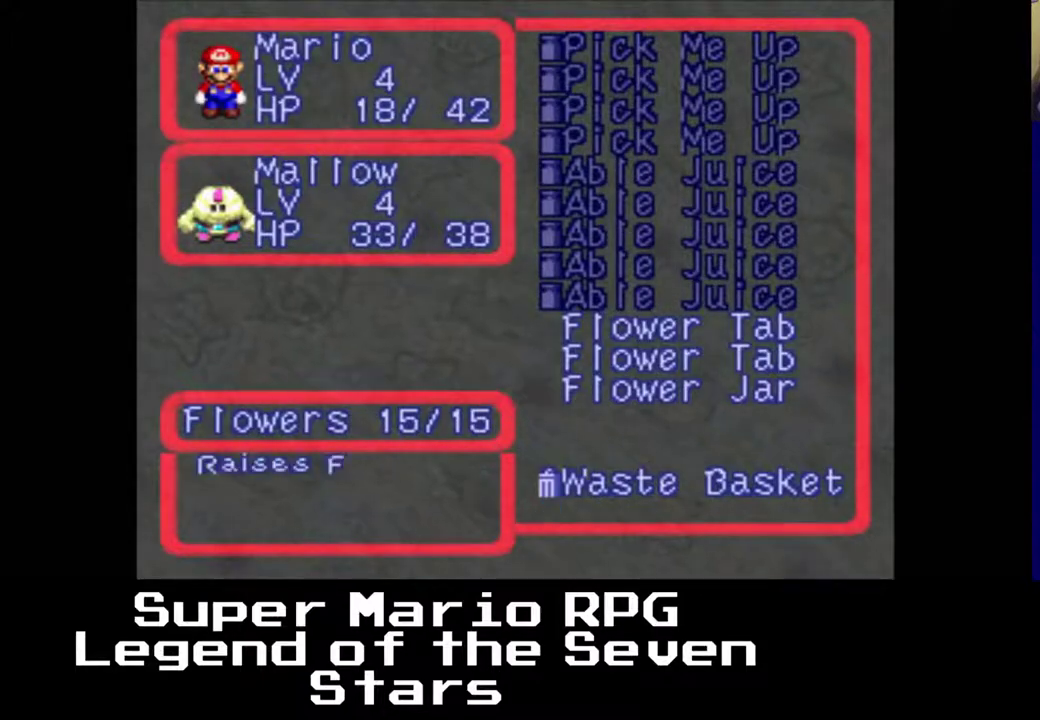
{"buttons": [], "right_stick": "center", "events": []}
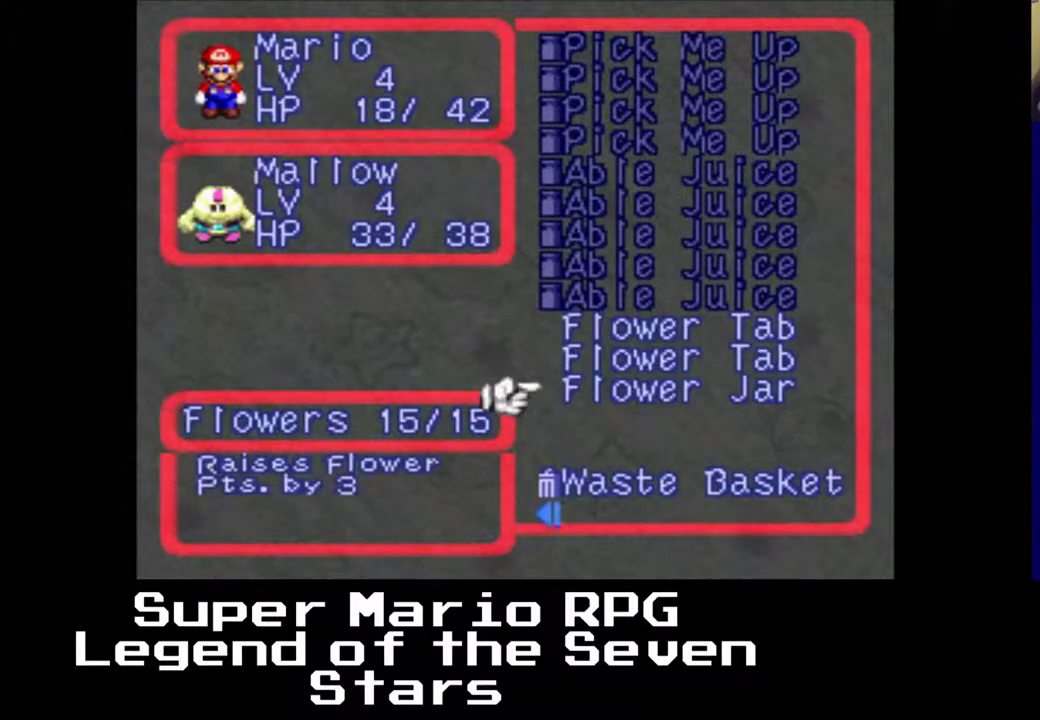
{"buttons": [], "right_stick": "center", "events": []}
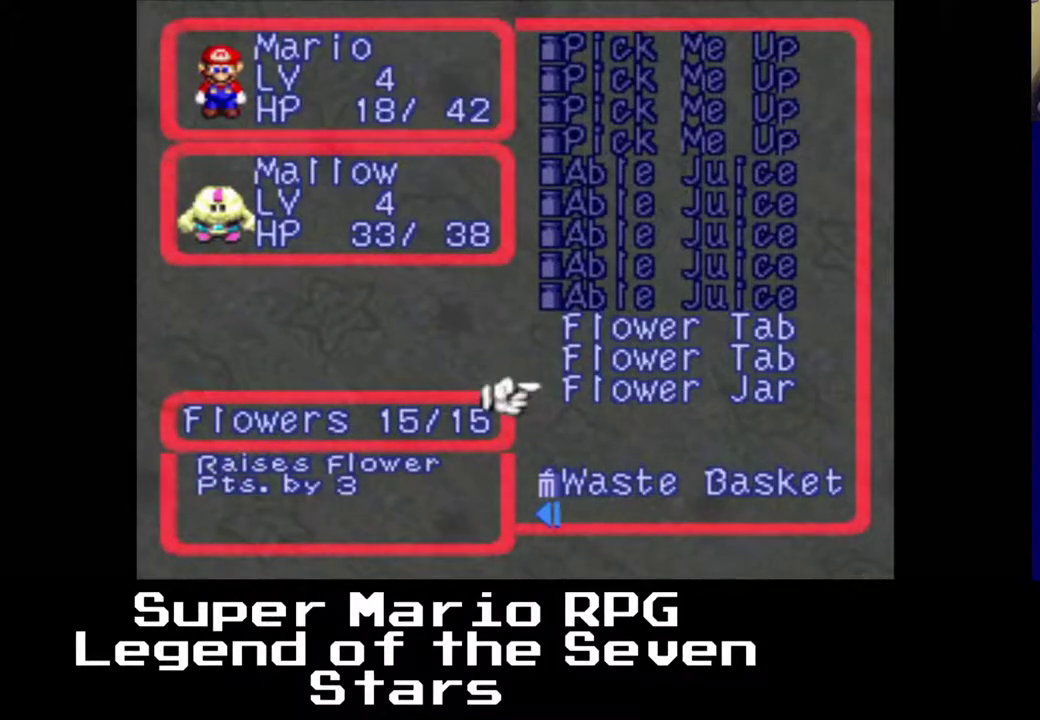
{"buttons": [], "right_stick": "center", "events": []}
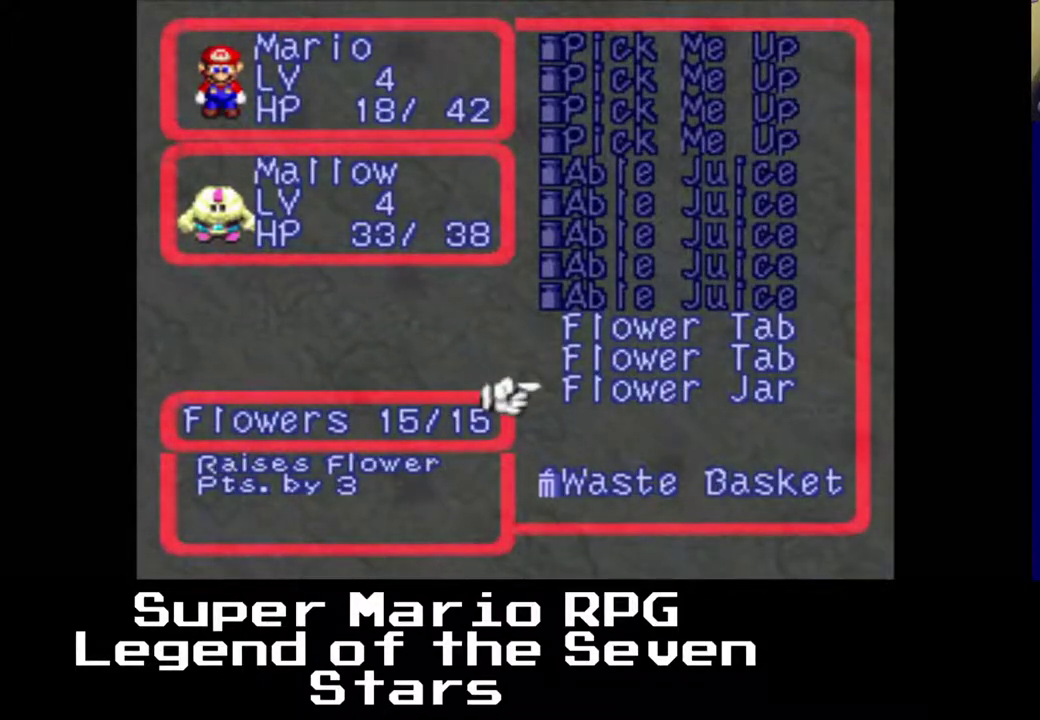
{"buttons": ["B"], "right_stick": "center", "events": [[17, "B", "down"], [133, "B", "up"], [467, "B", "down"]]}
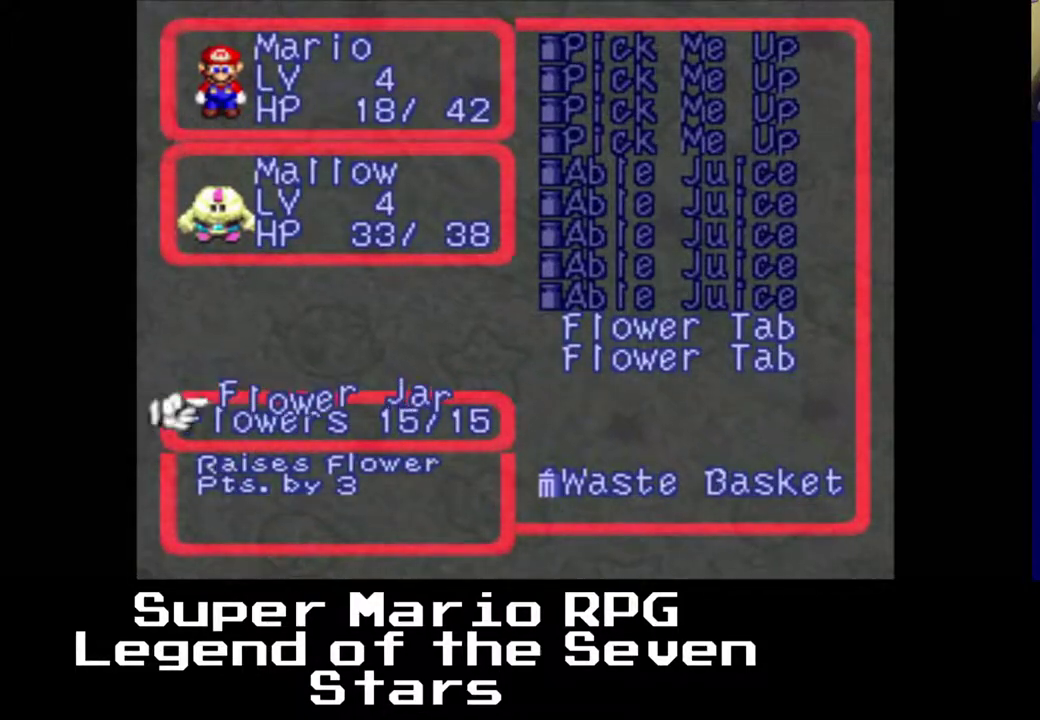
{"buttons": [], "right_stick": "center", "events": [[100, "B", "up"]]}
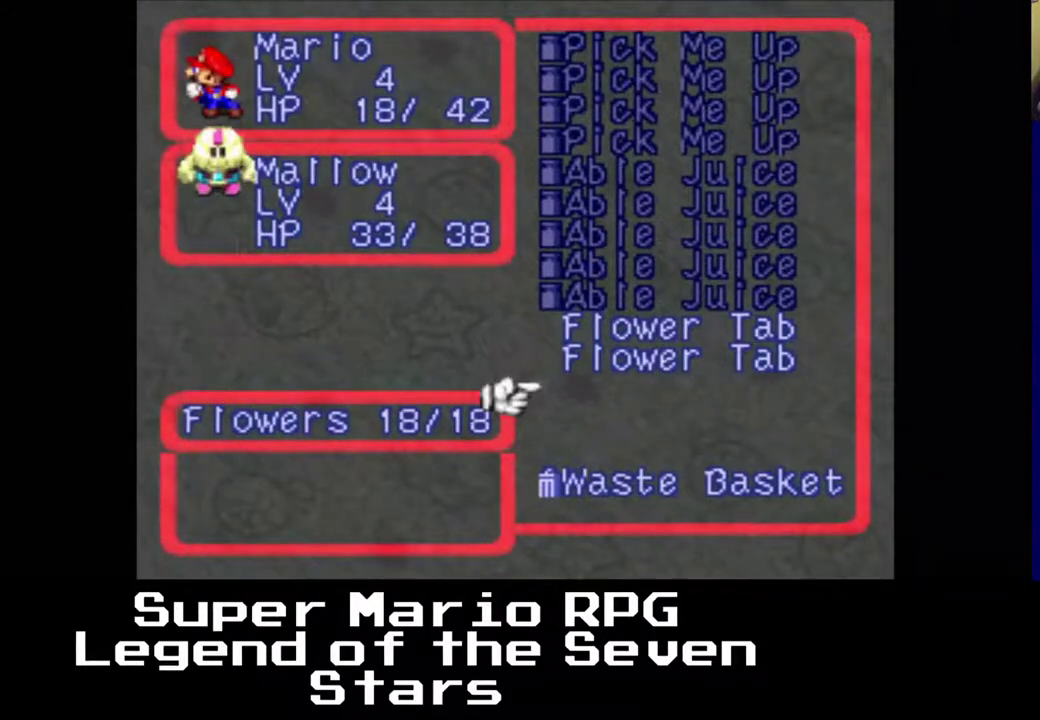
{"buttons": [], "right_stick": "center", "events": [[117, "DPAD_UP", "down"], [233, "DPAD_UP", "up"], [367, "B", "down"], [500, "B", "up"]]}
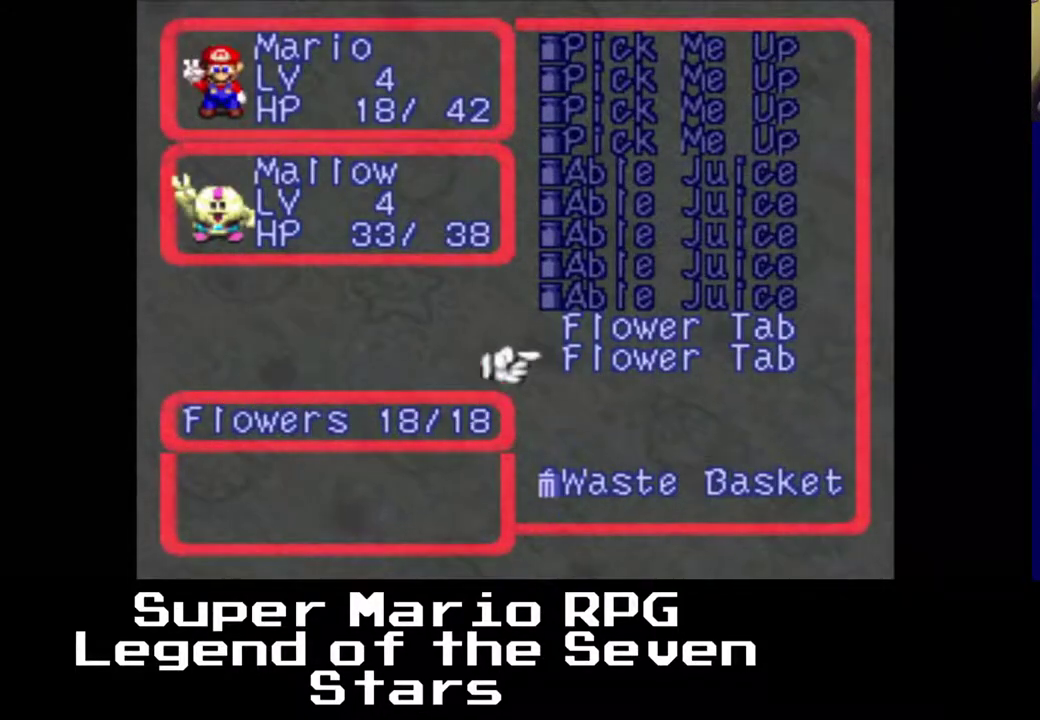
{"buttons": [], "right_stick": "center", "events": [[217, "B", "down"], [350, "B", "up"]]}
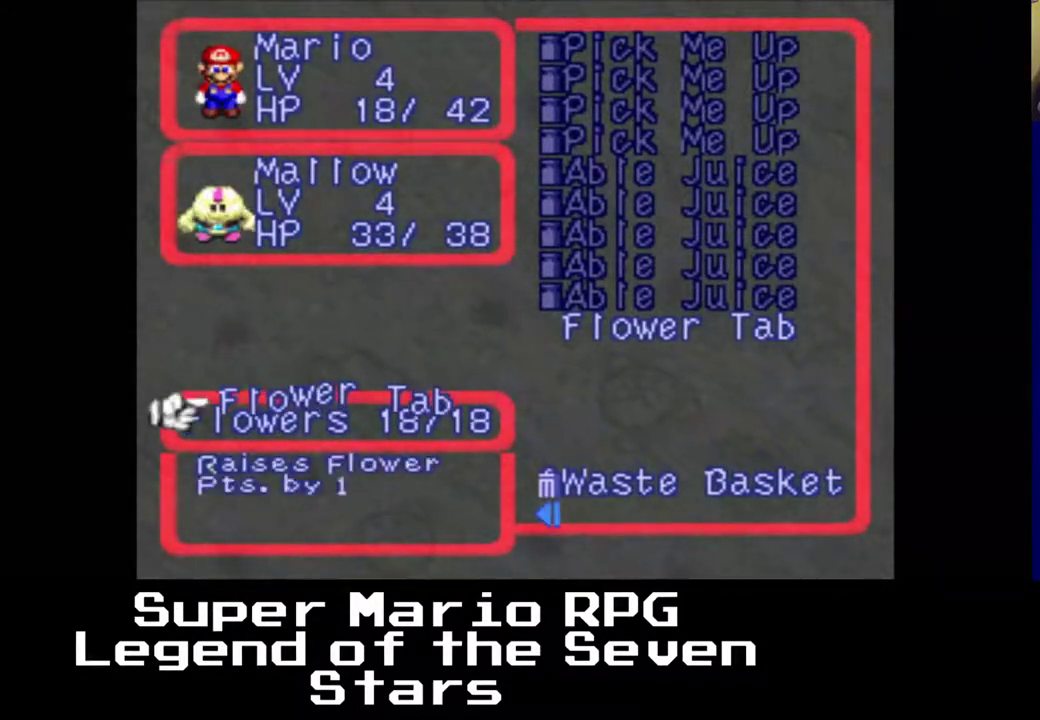
{"buttons": [], "right_stick": "center", "events": [[17, "DPAD_UP", "down"], [183, "DPAD_UP", "up"], [283, "B", "down"], [400, "B", "up"]]}
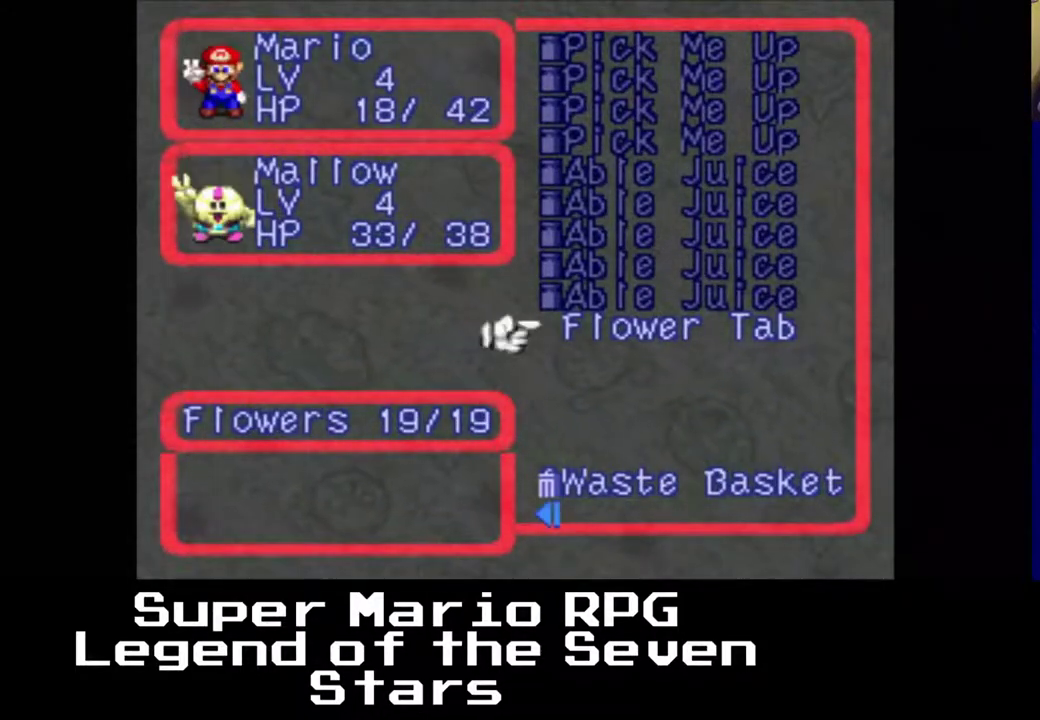
{"buttons": [], "right_stick": "center", "events": [[150, "B", "down"], [250, "B", "up"]]}
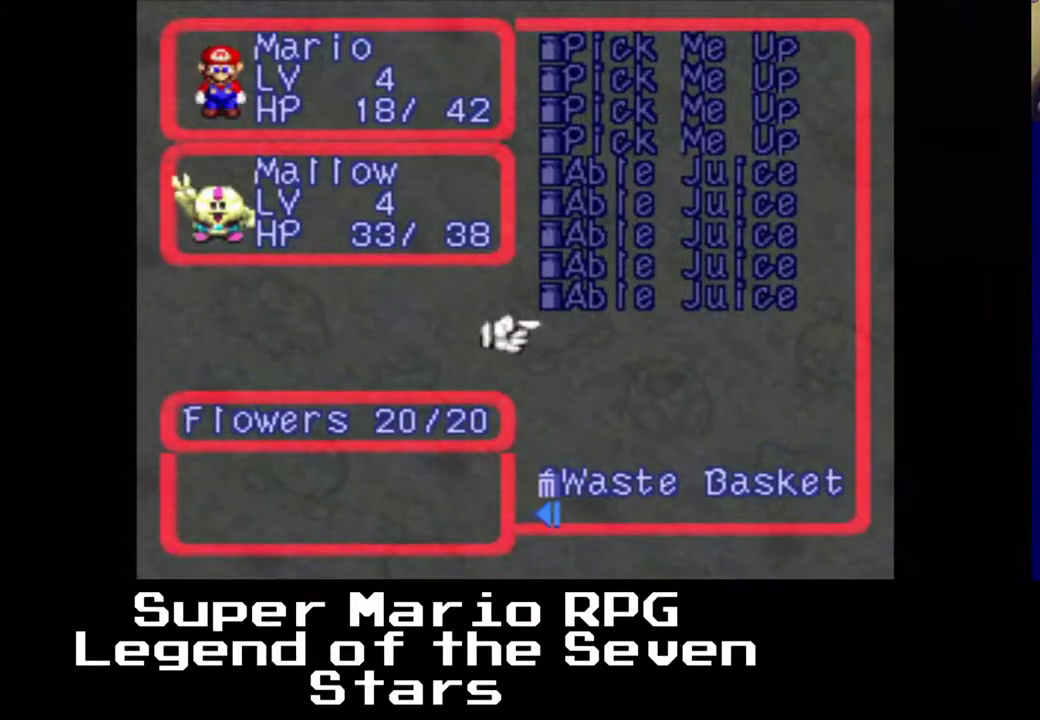
{"buttons": [], "right_stick": "center", "events": [[267, "DPAD_UP", "down"], [400, "DPAD_UP", "up"]]}
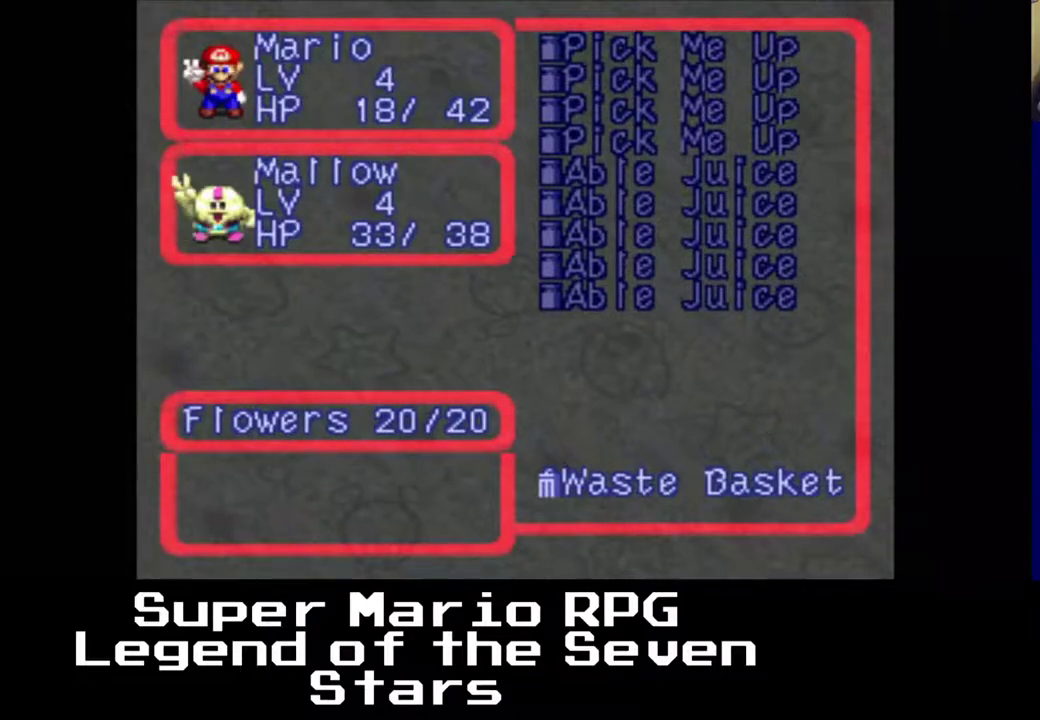
{"buttons": [], "right_stick": "center", "events": [[100, "DPAD_LEFT", "down"], [233, "DPAD_LEFT", "up"]]}